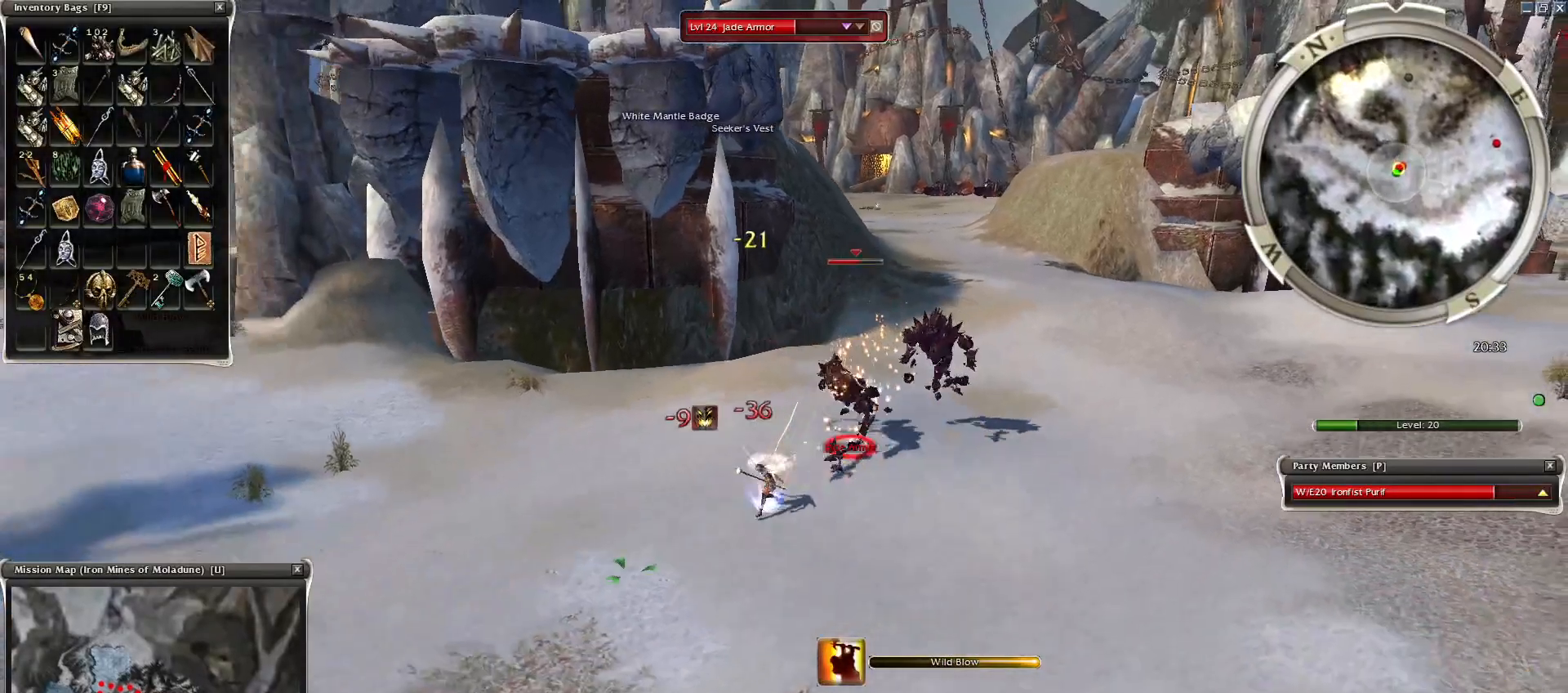
Gameplay with keyboard and mouse; each line is a JSON object with the keys and mouse buttons held at the frame after it. "events" lists presses ("down") and releases ("up") of "1", "2", "3", "4", "a", "alt", "c", "caps_lock", "ctrl", "d", "e", "f", "f1", "g", "q", "r", "s", "shift", "space", "t", "tab", "tilde", "v", "w", "x", "z", "mouse_left", "mouse_wheel", "mouse_right", "mouse_mb4" and "mouse_mb5" between this image and that frame as [ms after this image, input, new state], when the widget could be followed in between. "mouse_left", "mouse_wheel", "mouse_right", "mouse_mb4", "mouse_mb5" = the "left", "wheel", "right", "mb4", "mb5" buttons of the "mouse" list. No other keys are recorded. "wheel" means that the mouse wheel is clicked or scrolled. Mouse movement is not recorded.
{"keys": ["space"], "mouse": [], "events": [[100, "mouse_left", "down"], [184, "mouse_left", "up"], [250, "mouse_left", "down"], [300, "mouse_left", "up"], [400, "mouse_left", "down"], [450, "mouse_left", "up"], [450, "space", "down"]]}
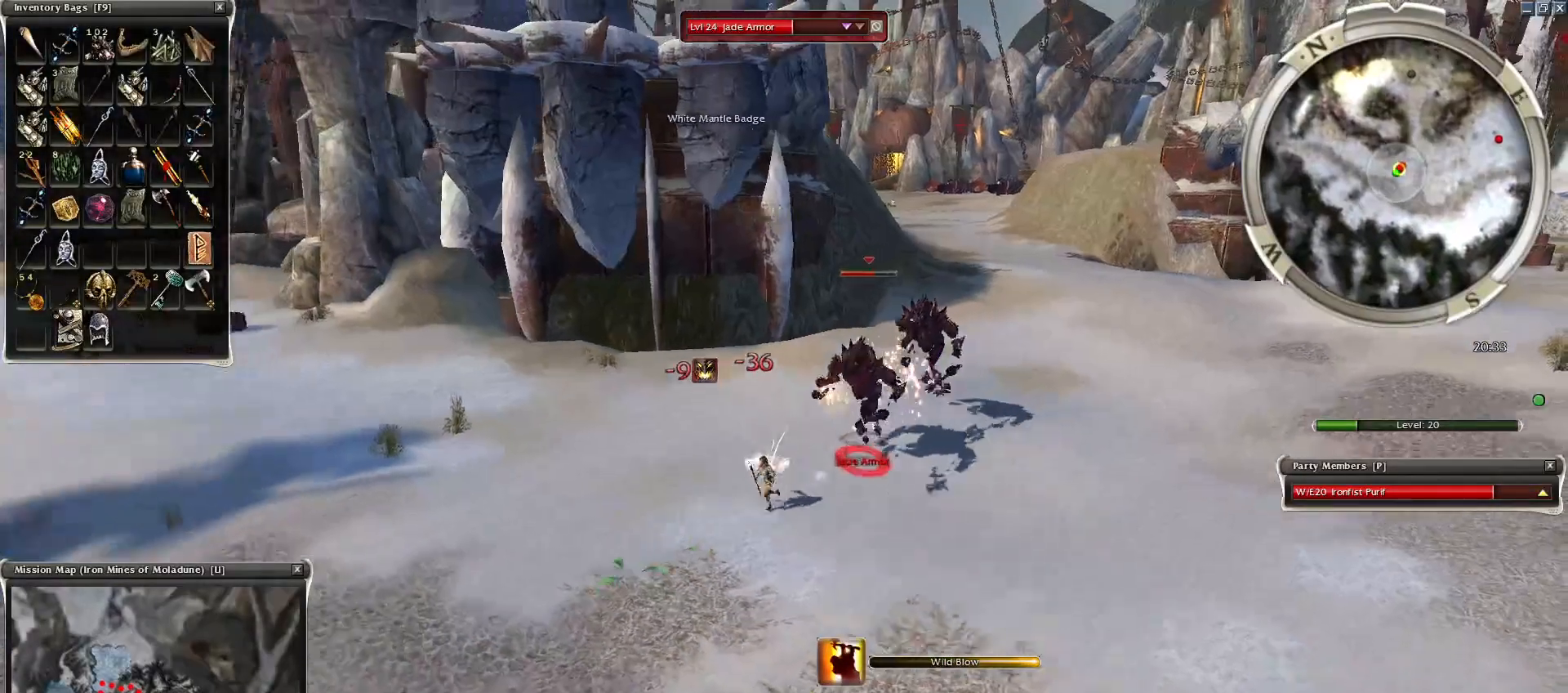
{"keys": ["space"], "mouse": [], "events": [[50, "space", "up"], [150, "space", "down"], [300, "space", "up"], [400, "space", "down"]]}
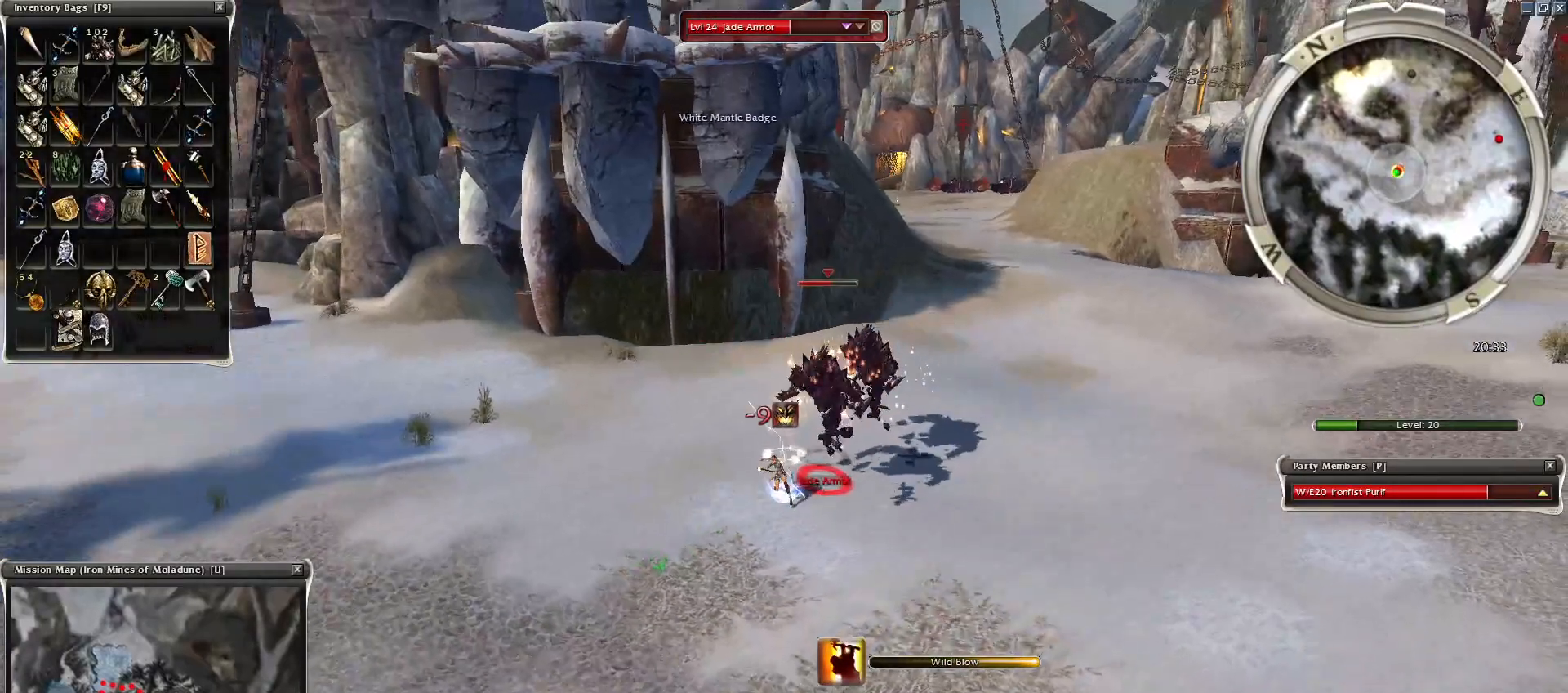
{"keys": [], "mouse": [], "events": [[100, "space", "up"]]}
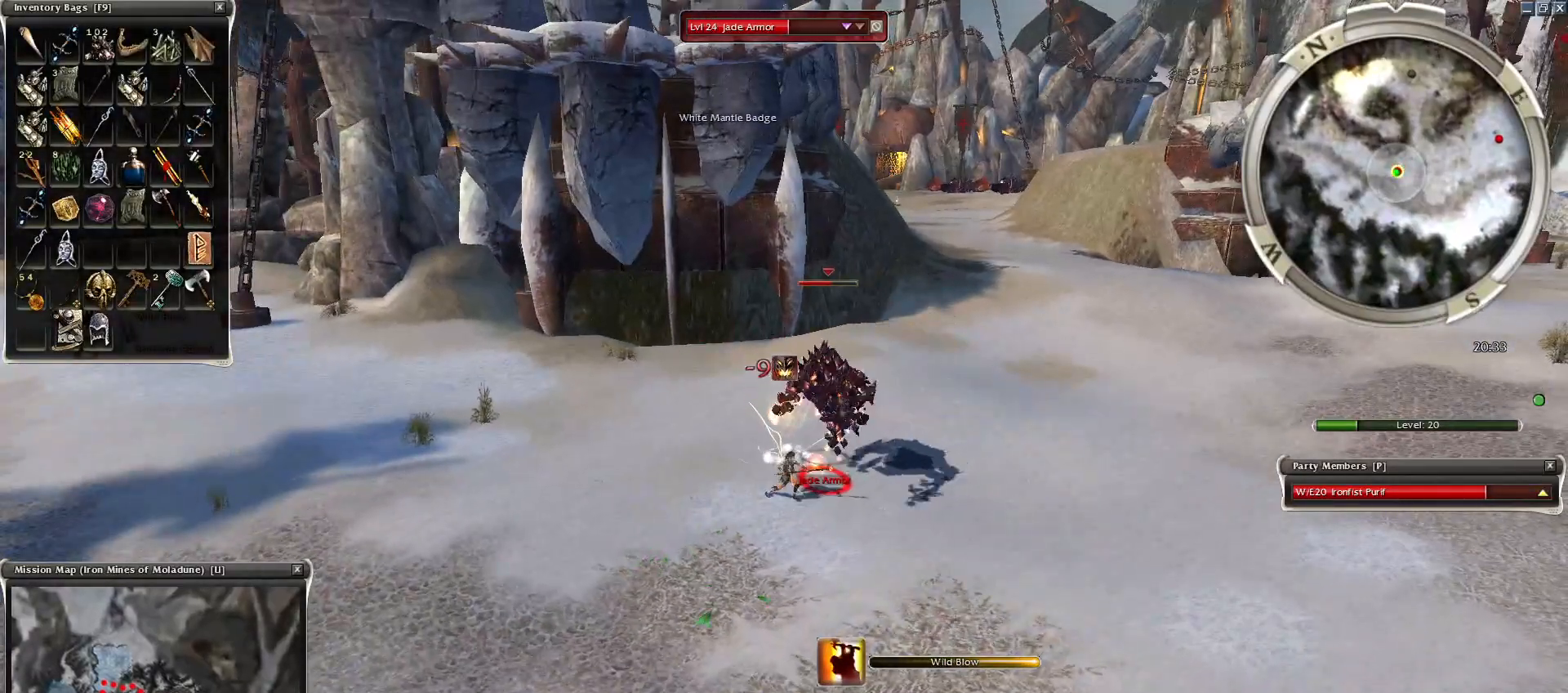
{"keys": ["space"], "mouse": [], "events": [[50, "mouse_left", "down"], [150, "mouse_left", "up"], [200, "mouse_left", "down"], [300, "mouse_left", "up"], [300, "z", "down"], [350, "mouse_mb4", "down"], [400, "space", "down"], [400, "z", "up"], [450, "mouse_mb4", "up"]]}
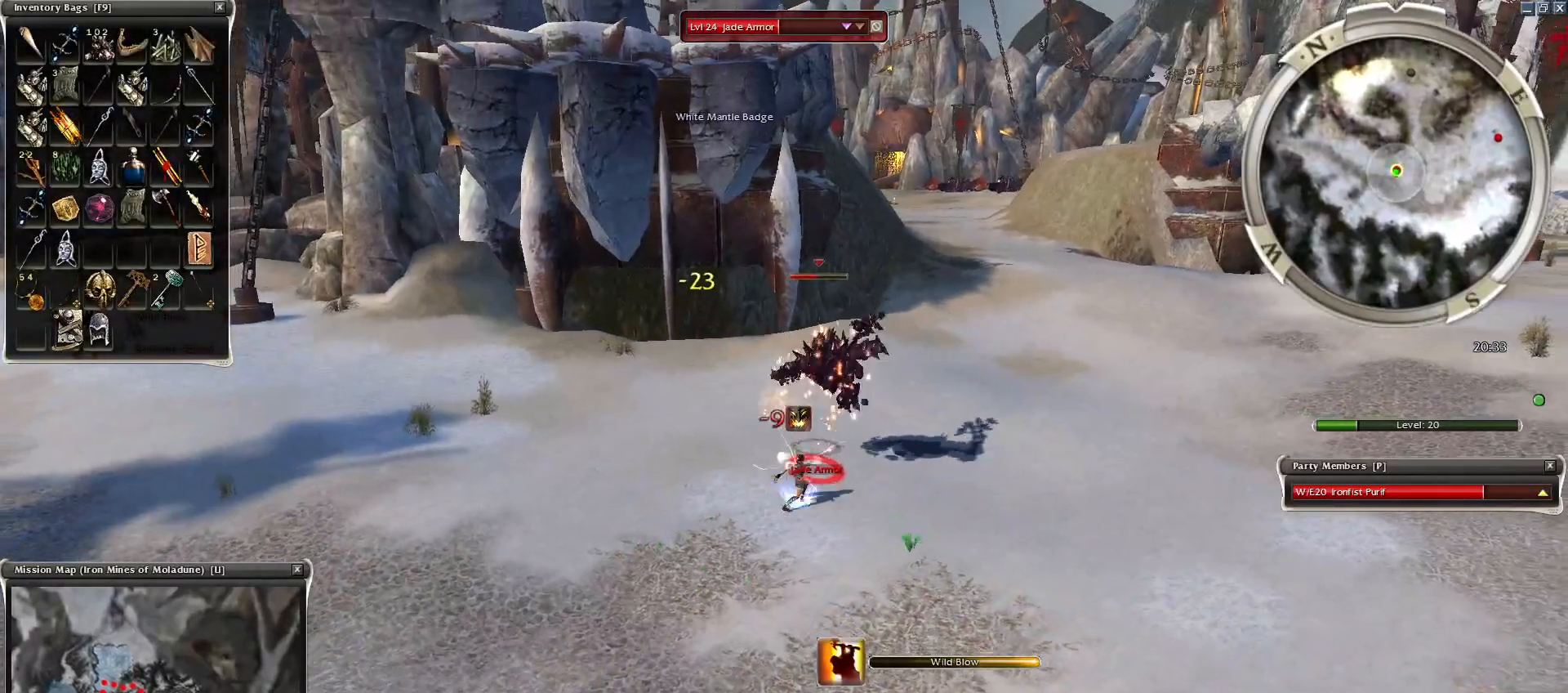
{"keys": [], "mouse": [], "events": [[50, "1", "down"], [100, "space", "up"], [150, "1", "up"], [250, "1", "down"], [300, "1", "up"]]}
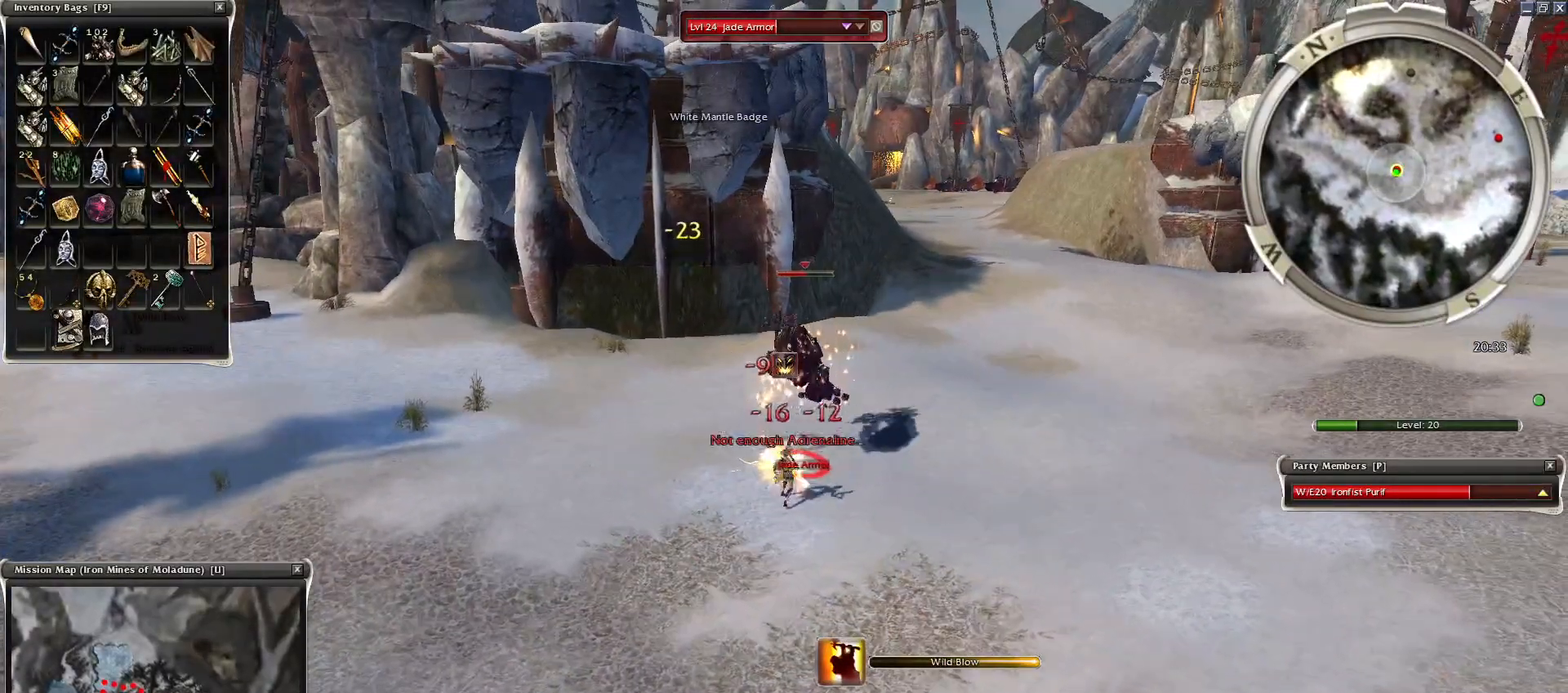
{"keys": [], "mouse": [], "events": [[50, "space", "down"], [300, "space", "up"], [400, "2", "down"], [500, "2", "up"]]}
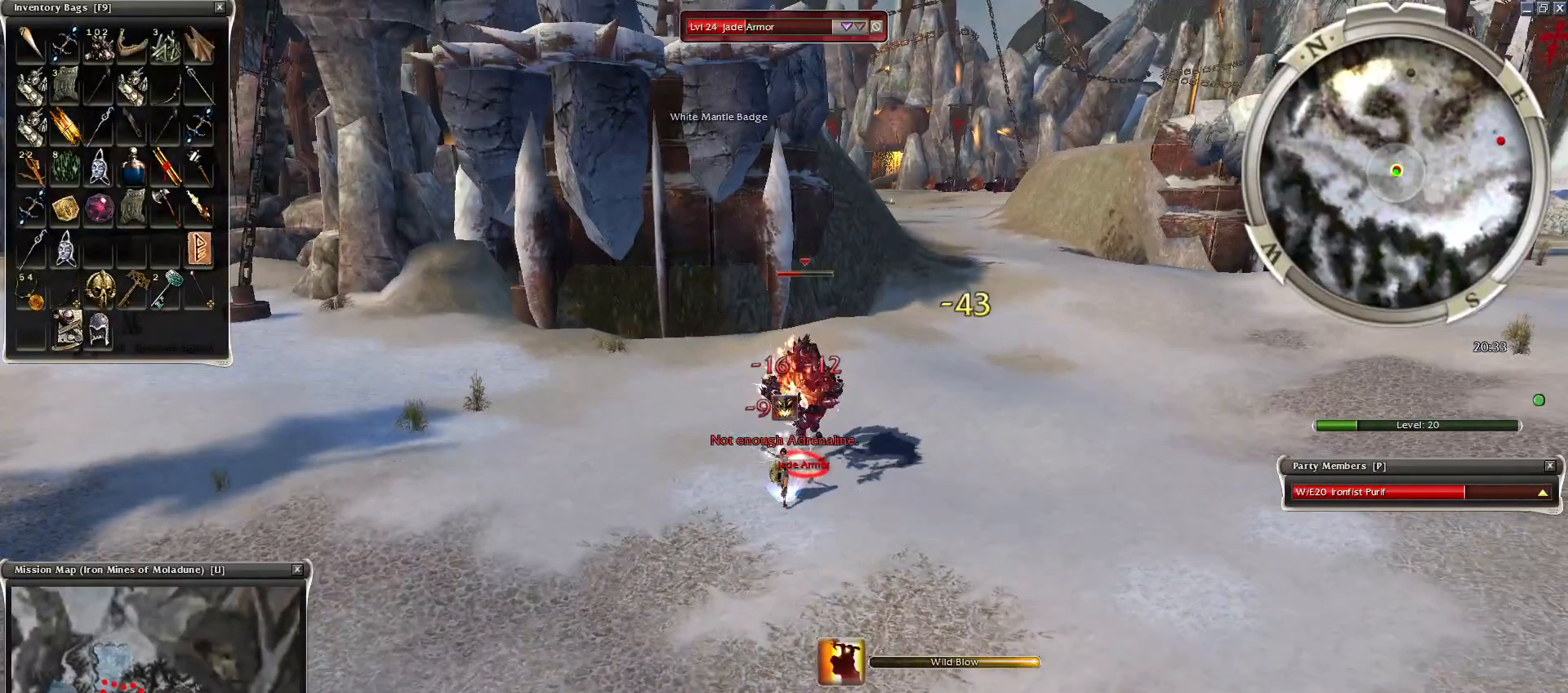
{"keys": [], "mouse": [], "events": [[100, "2", "down"], [200, "2", "up"]]}
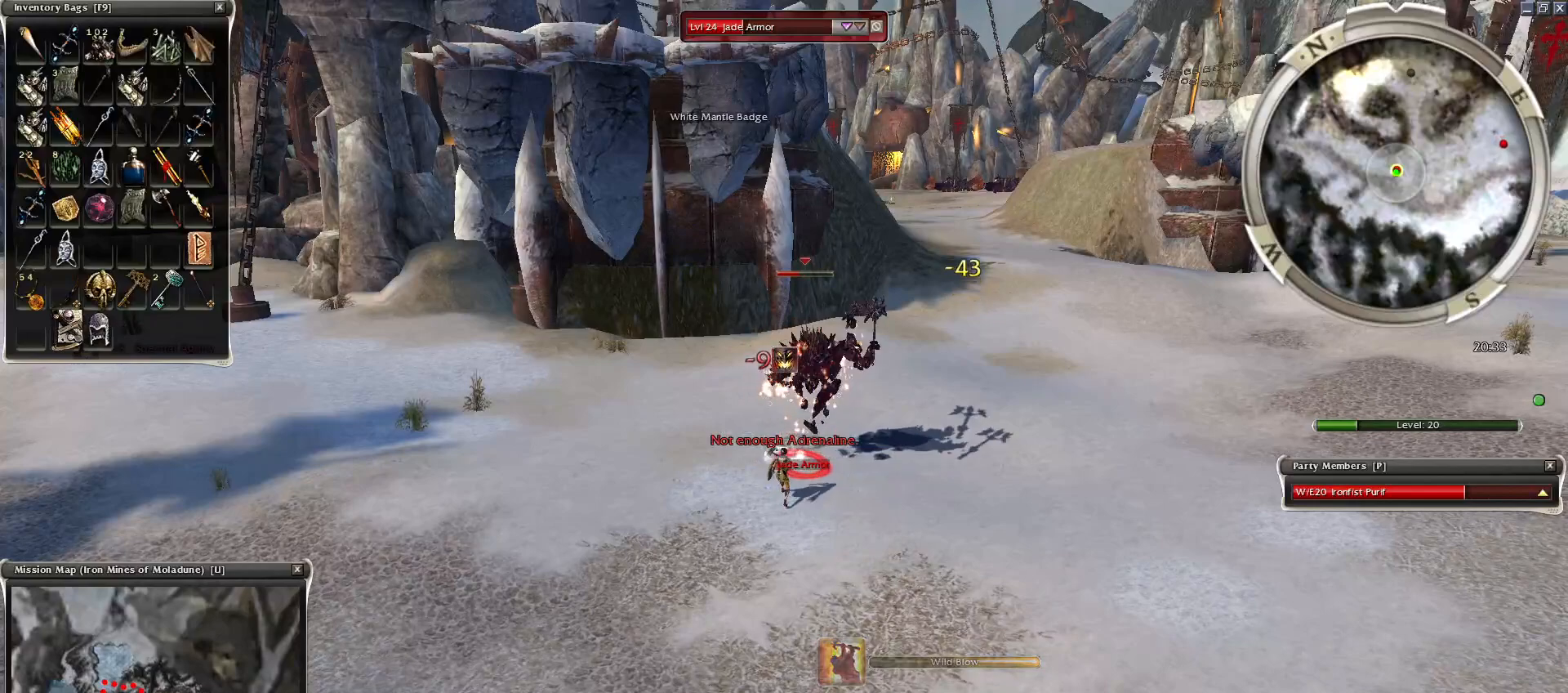
{"keys": [], "mouse": ["right"], "events": [[50, "mouse_right", "down"], [150, "mouse_right", "up"], [200, "mouse_right", "down"], [300, "mouse_right", "up"], [400, "mouse_right", "down"], [450, "mouse_right", "up"], [500, "mouse_right", "down"]]}
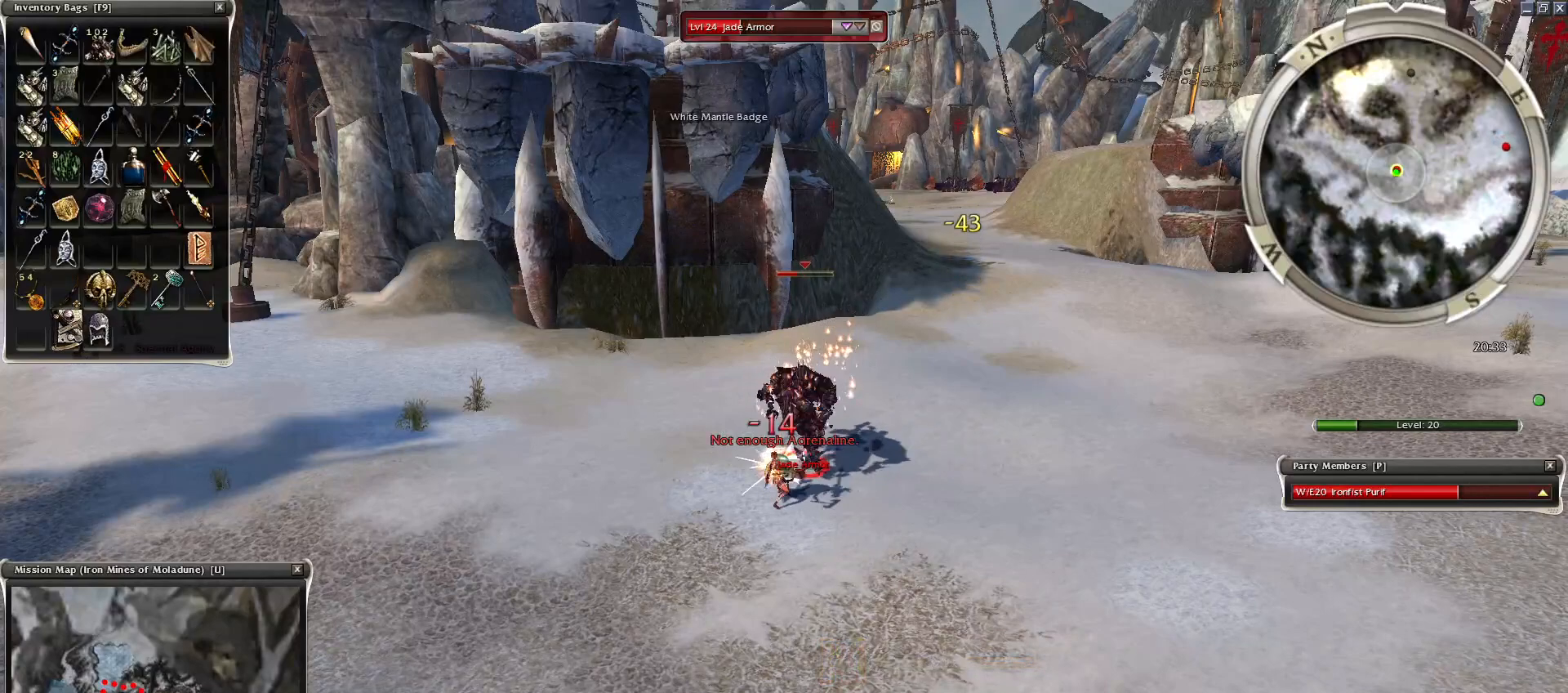
{"keys": [], "mouse": [], "events": [[100, "a", "down"], [100, "mouse_right", "up"], [200, "a", "up"], [300, "a", "down"], [350, "a", "up"], [450, "a", "down"], [500, "a", "up"]]}
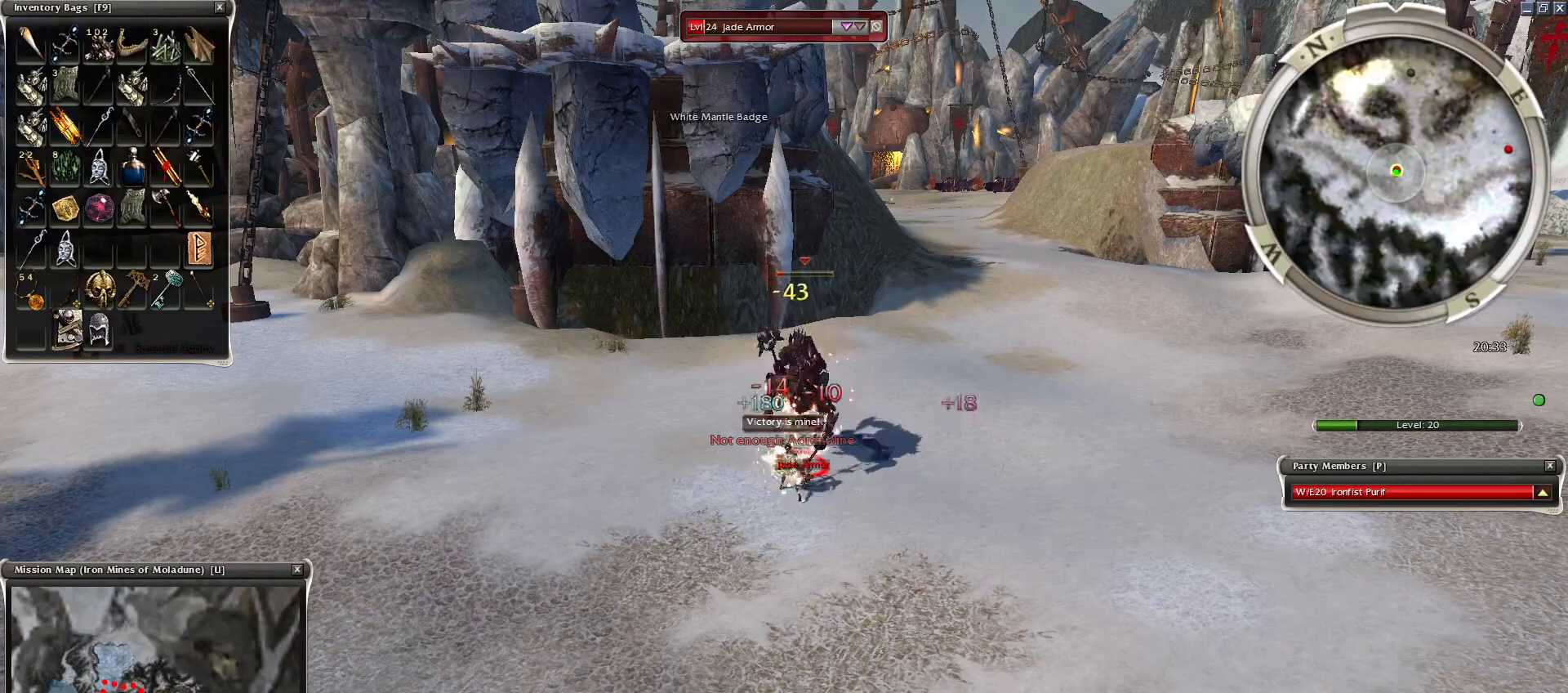
{"keys": ["space"], "mouse": [], "events": [[200, "space", "down"], [300, "space", "up"], [350, "x", "down"], [500, "space", "down"], [500, "x", "up"]]}
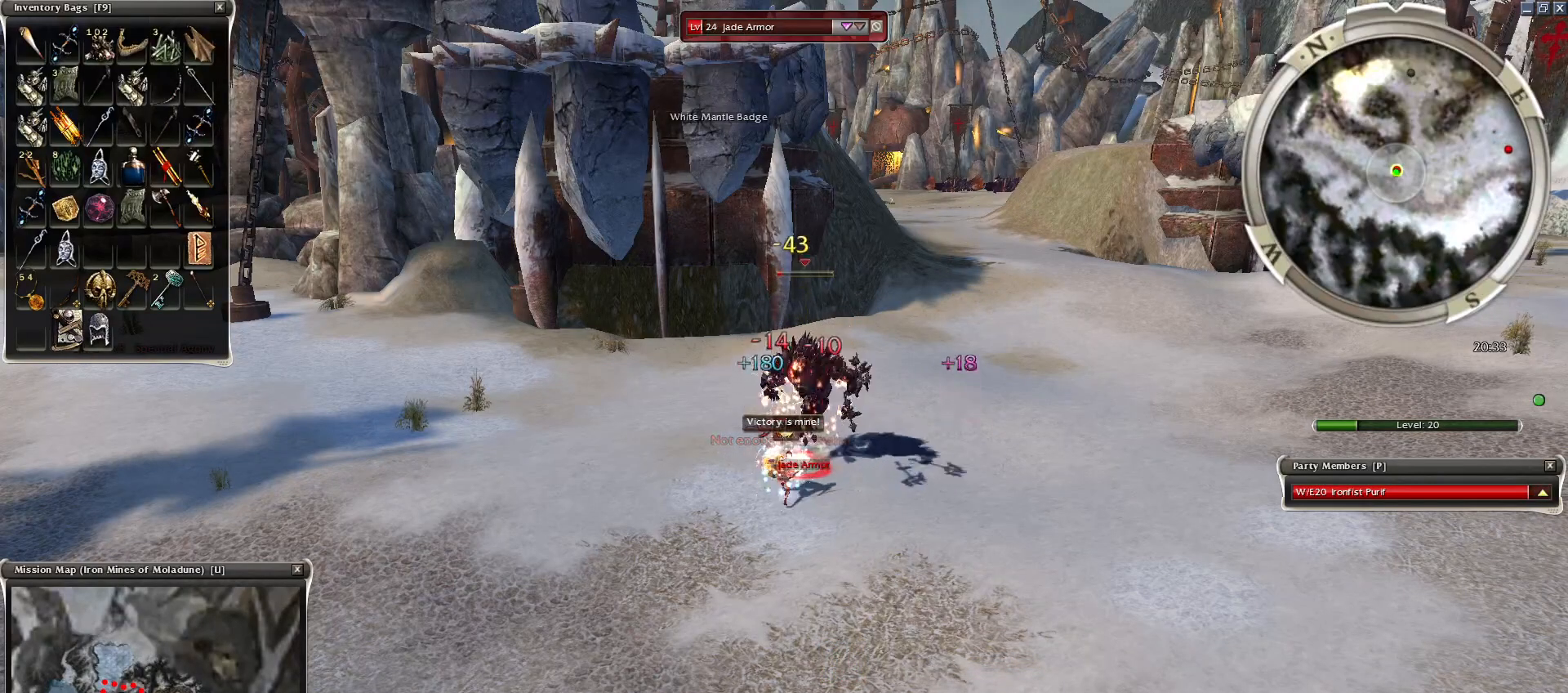
{"keys": ["space"], "mouse": [], "events": [[100, "space", "up"], [200, "mouse_right", "down"], [200, "space", "down"], [300, "mouse_right", "up"], [350, "mouse_right", "down"], [350, "space", "up"], [400, "space", "down"], [450, "mouse_right", "up"]]}
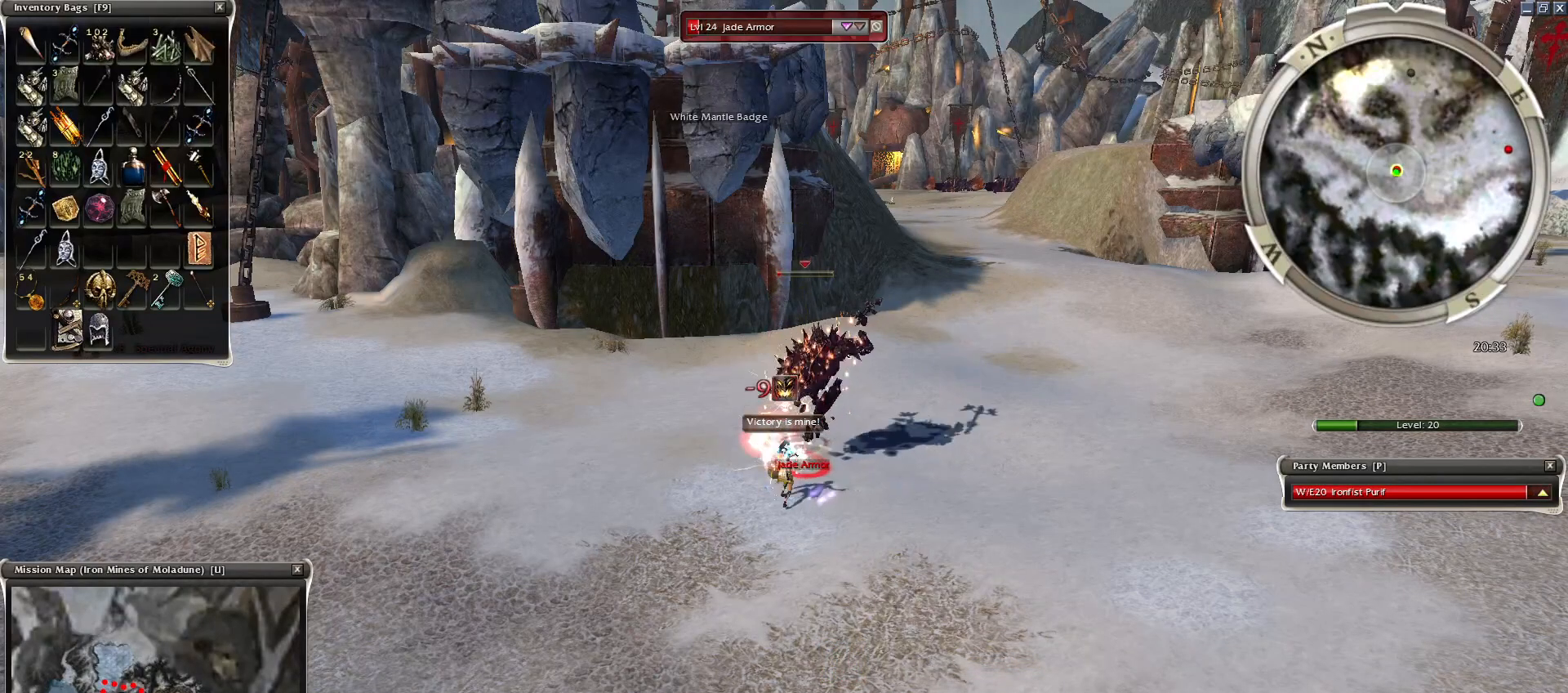
{"keys": ["space"], "mouse": ["right"], "events": [[50, "mouse_right", "down"], [50, "space", "up"], [100, "mouse_right", "up"], [100, "space", "down"], [250, "mouse_right", "down"], [250, "space", "up"], [300, "mouse_right", "up"], [300, "space", "down"], [400, "mouse_right", "down"], [450, "space", "up"], [500, "space", "down"]]}
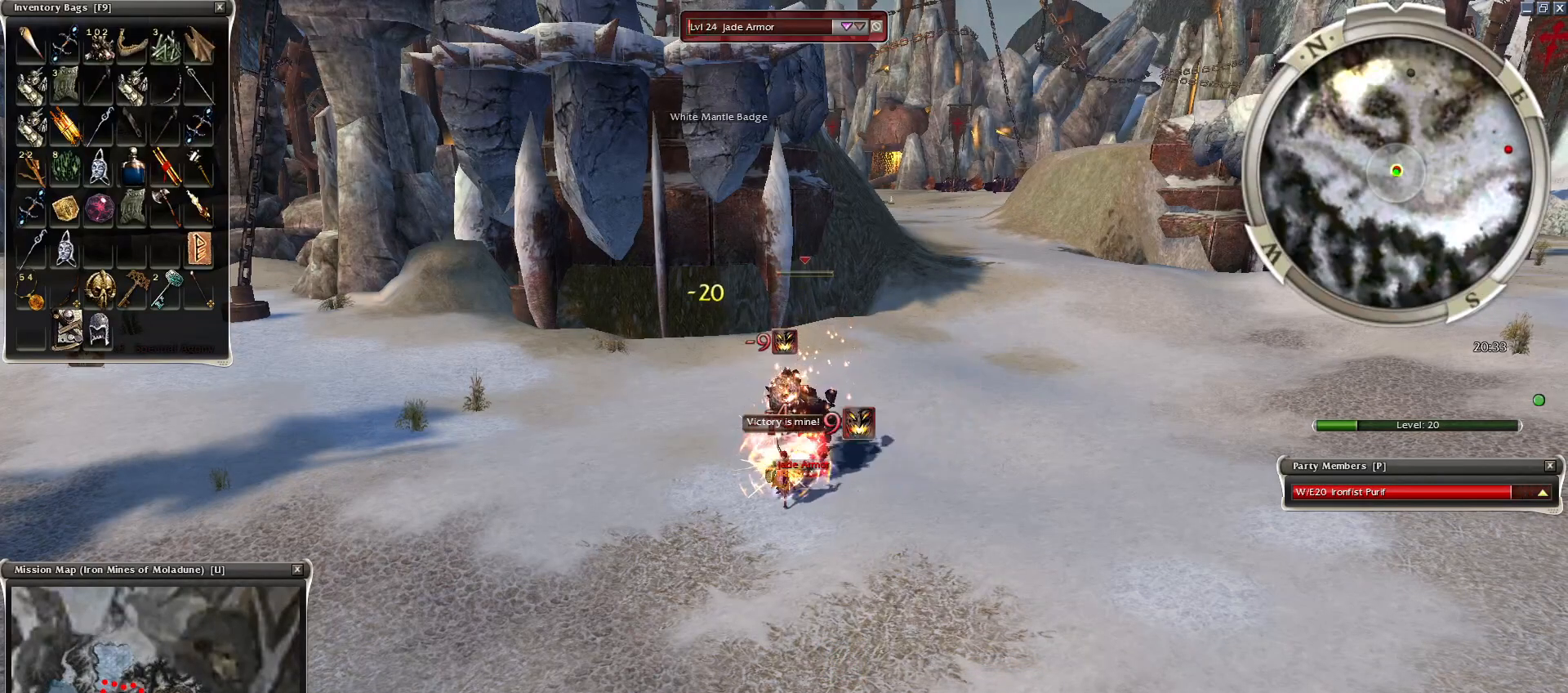
{"keys": ["space"], "mouse": [], "events": [[150, "space", "up"], [250, "mouse_right", "up"], [250, "space", "down"], [350, "space", "up"], [400, "space", "down"]]}
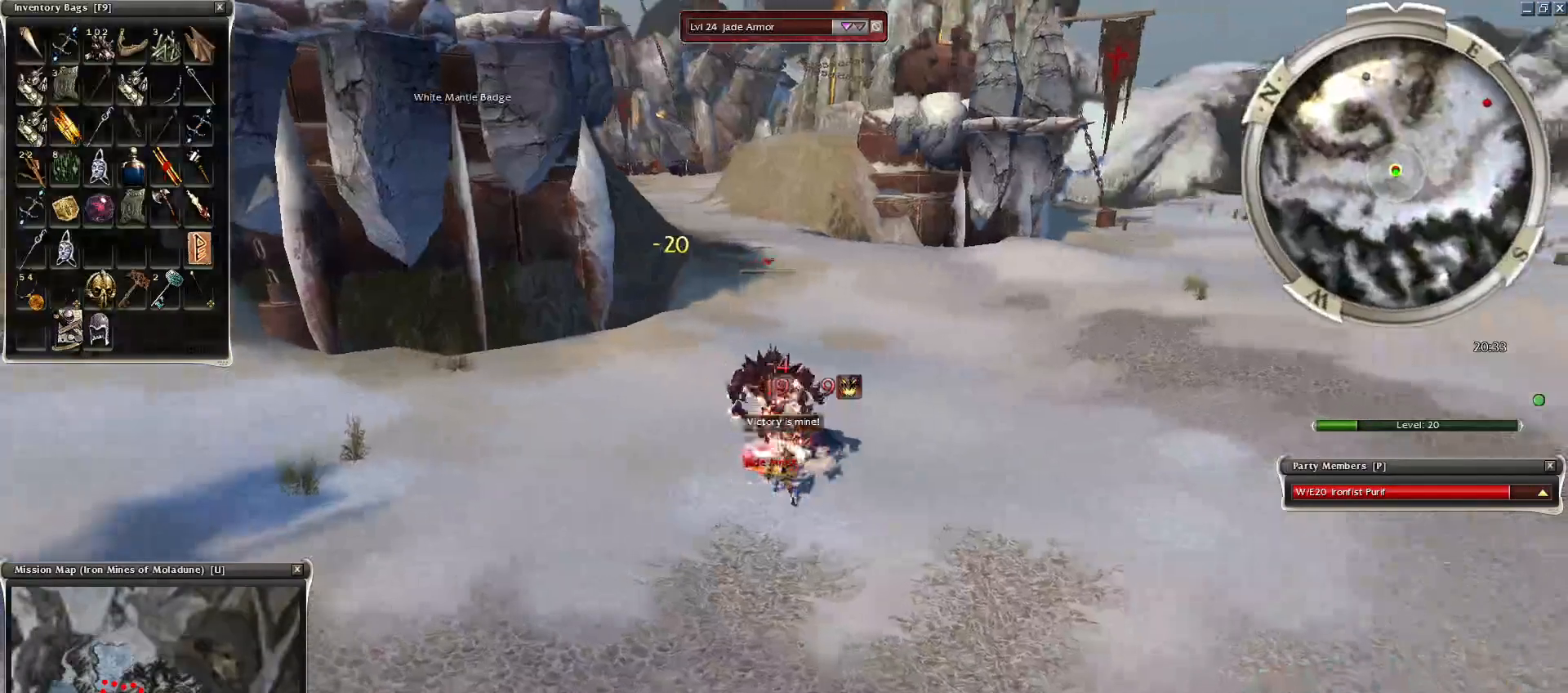
{"keys": [], "mouse": [], "events": [[50, "space", "up"]]}
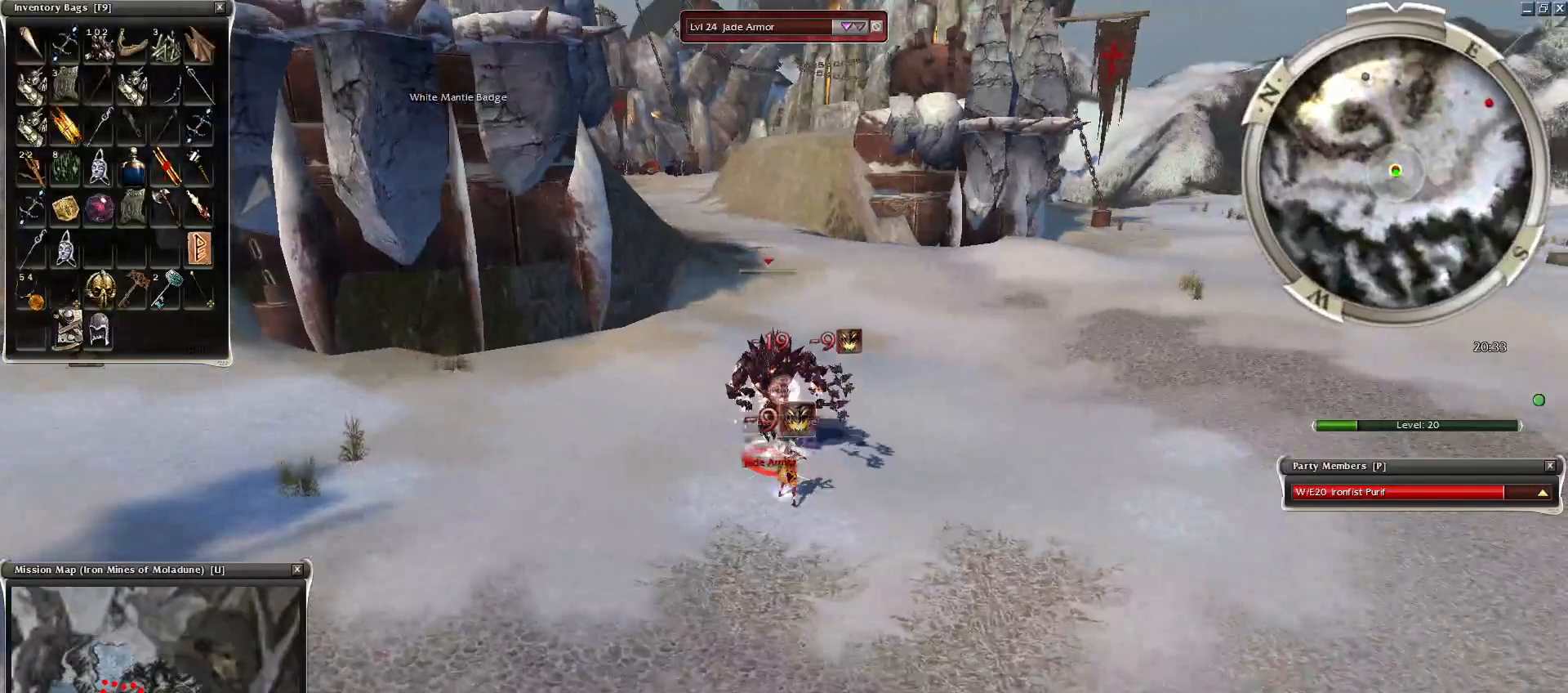
{"keys": [], "mouse": [], "events": []}
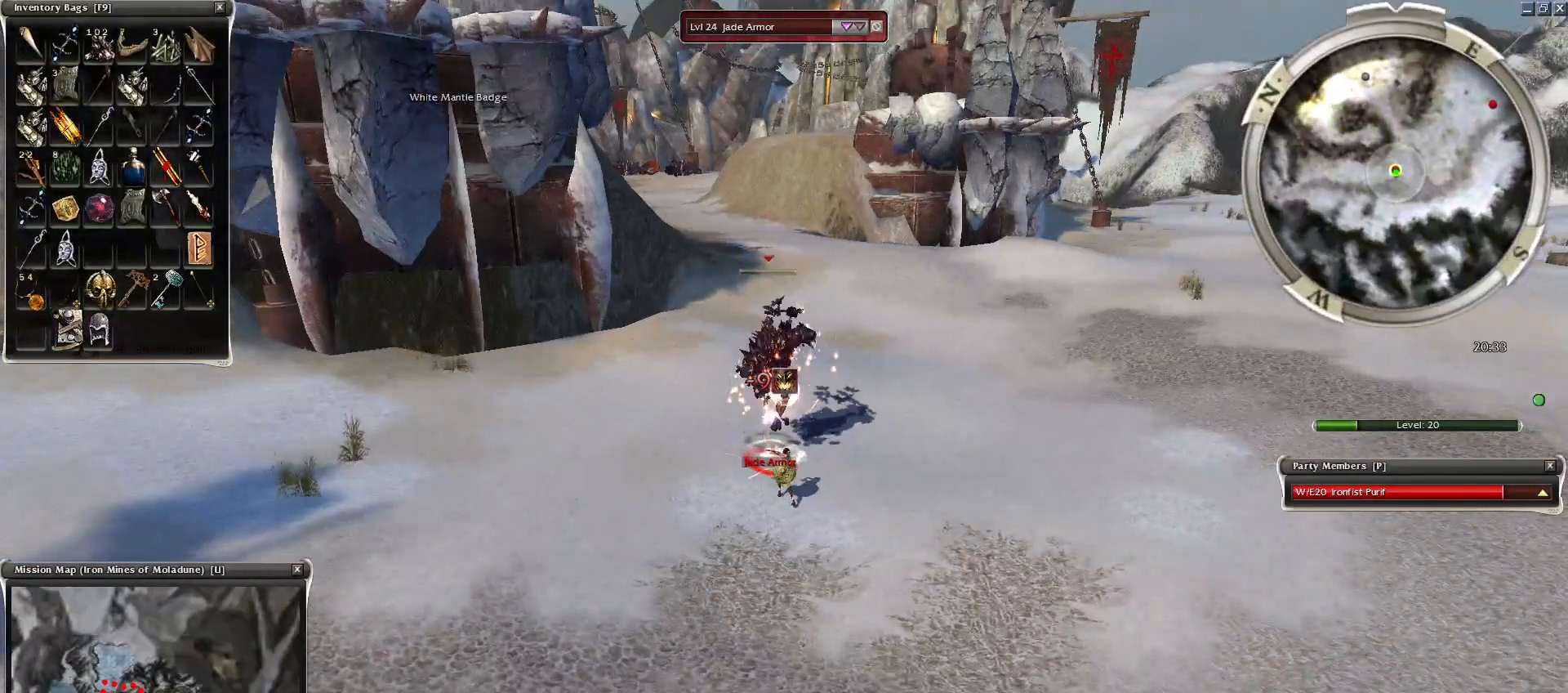
{"keys": [], "mouse": [], "events": []}
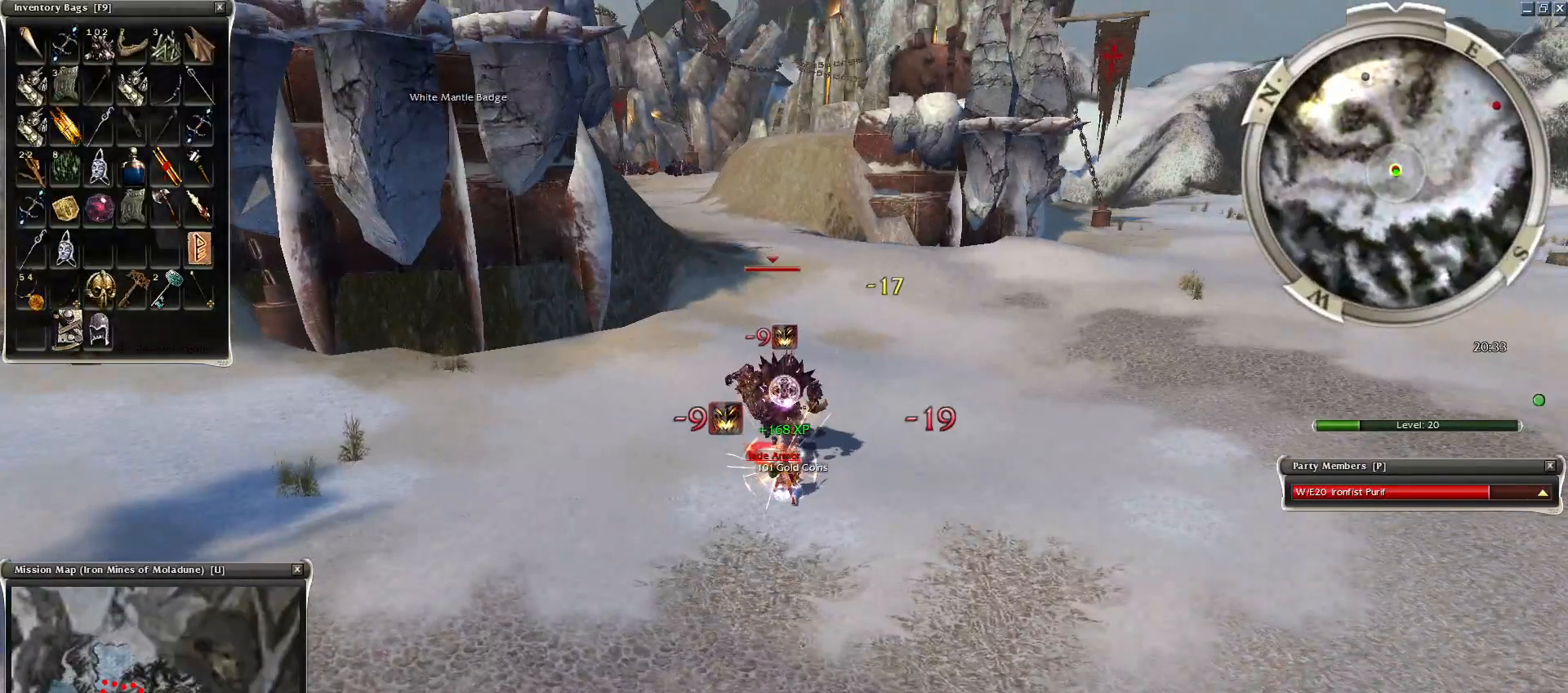
{"keys": [], "mouse": [], "events": [[50, "mouse_left", "down"], [100, "c", "down"], [150, "mouse_left", "up"], [184, "c", "up"], [184, "mouse_left", "down"], [184, "space", "down"], [250, "space", "up"], [350, "e", "down"], [350, "mouse_left", "up"], [450, "e", "up"]]}
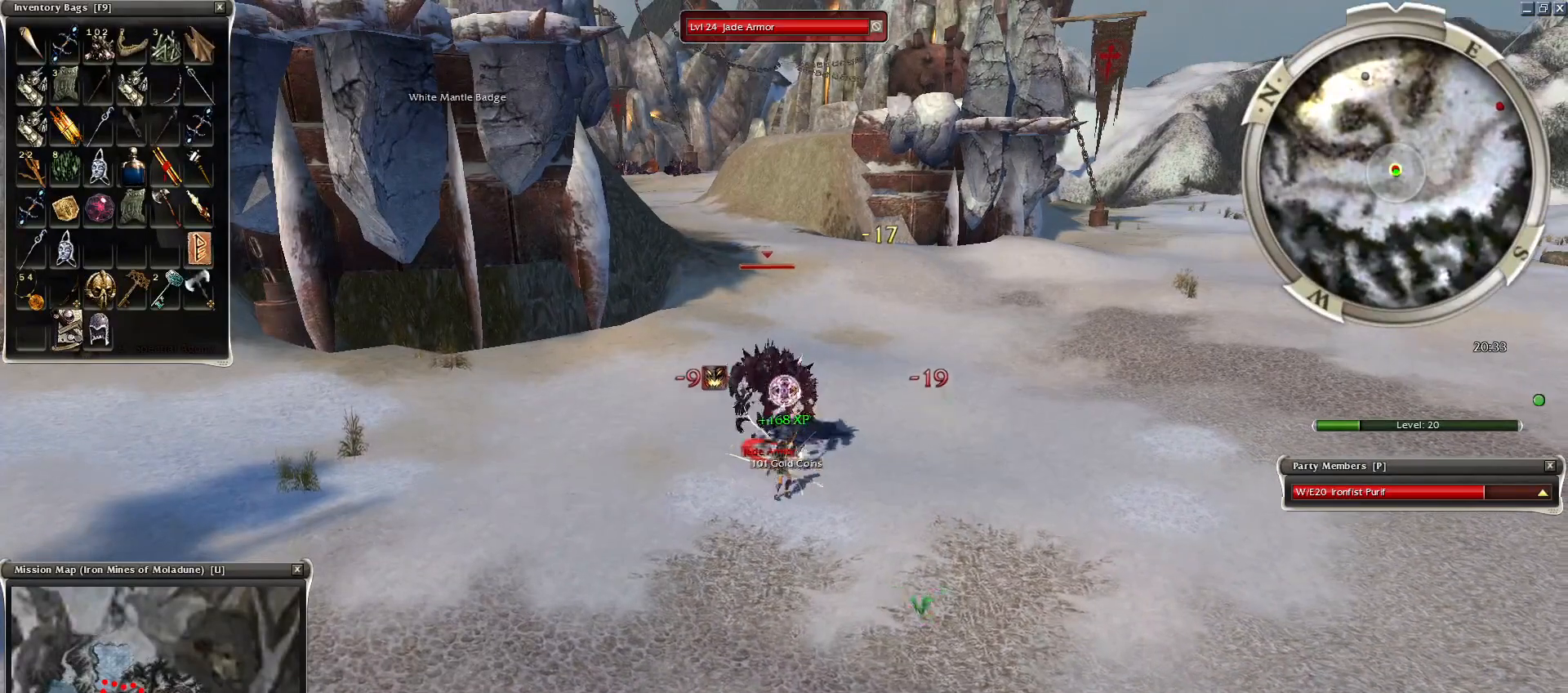
{"keys": [], "mouse": [], "events": [[50, "4", "down"], [50, "mouse_right", "down"], [100, "mouse_right", "up"], [150, "4", "up"], [200, "mouse_right", "down"], [300, "mouse_right", "up"], [400, "mouse_right", "down"], [500, "mouse_right", "up"]]}
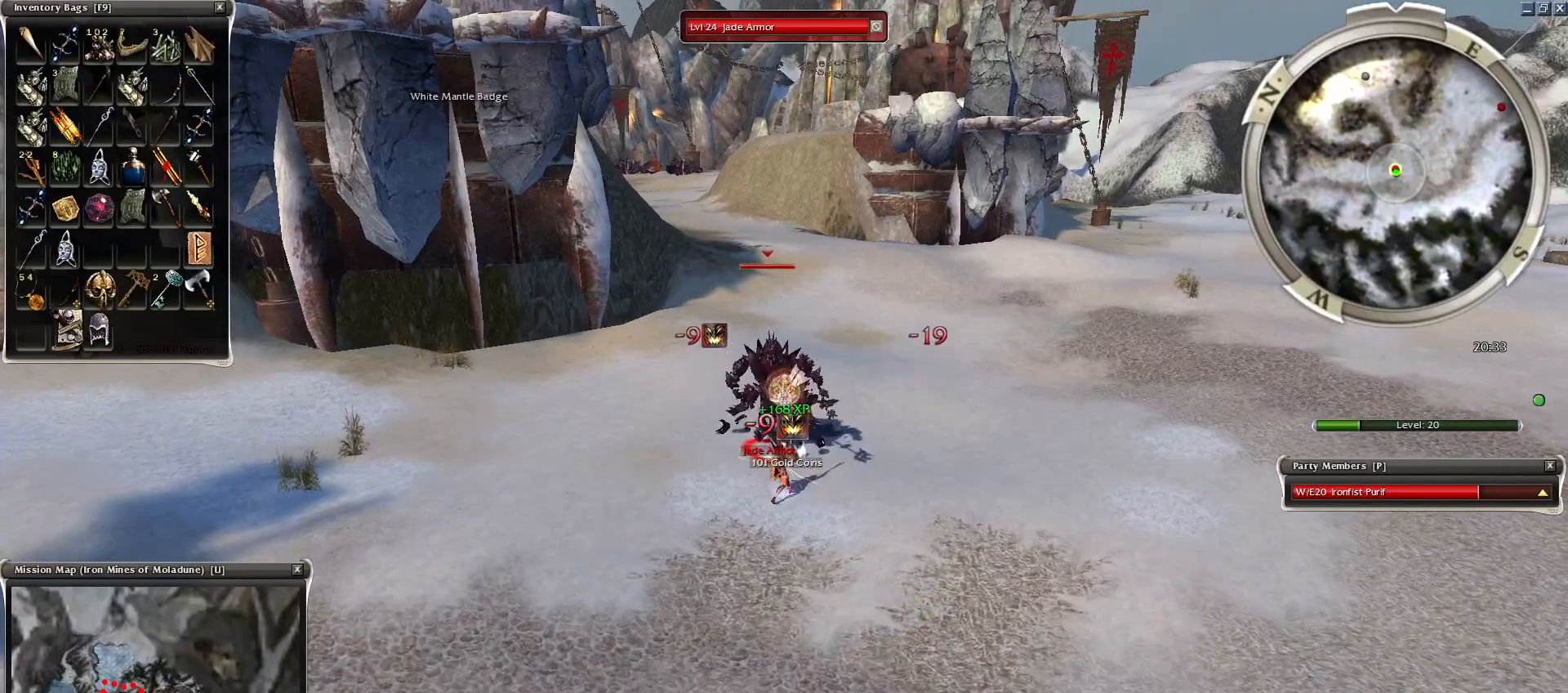
{"keys": [], "mouse": [], "events": [[50, "mouse_right", "down"], [150, "mouse_right", "up"], [250, "mouse_right", "down"], [300, "mouse_right", "up"], [350, "mouse_right", "down"], [450, "mouse_right", "up"]]}
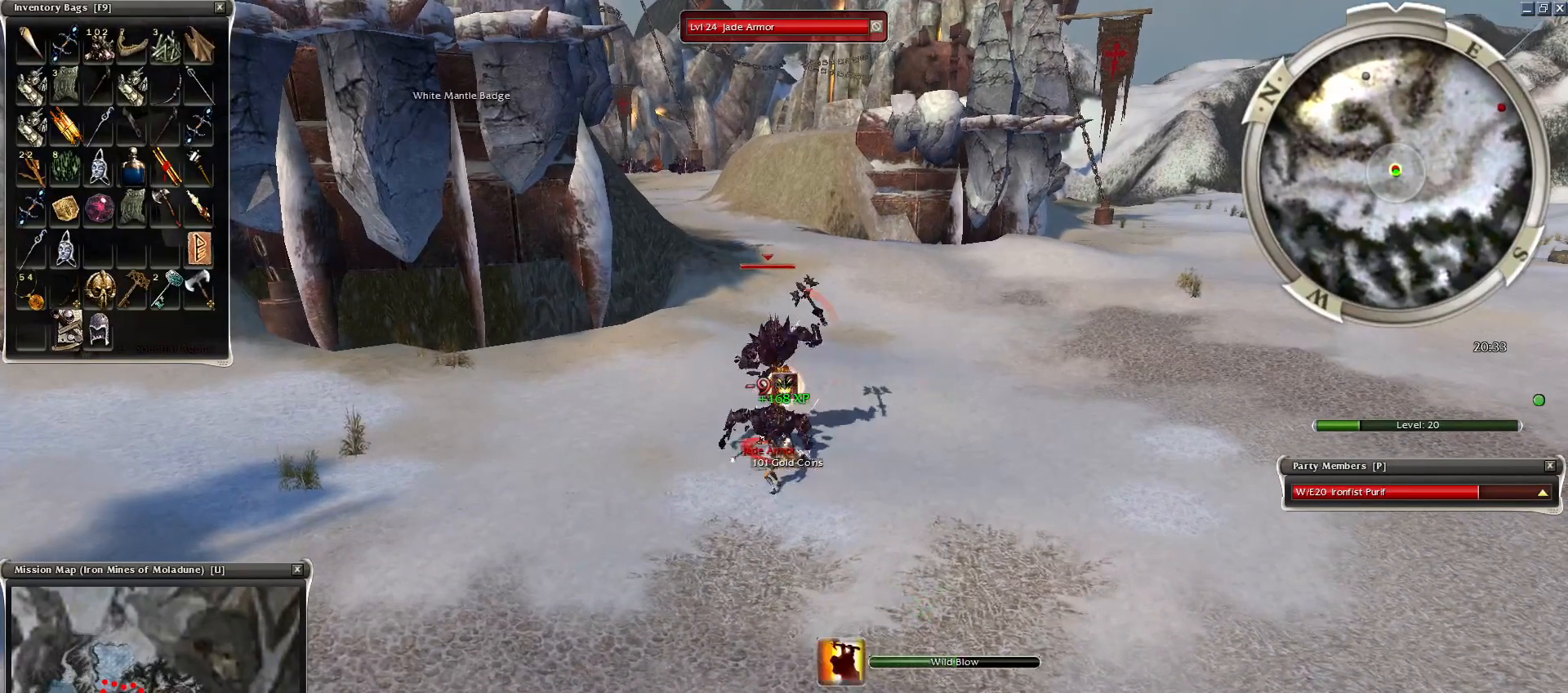
{"keys": [], "mouse": ["left"], "events": [[500, "mouse_left", "down"]]}
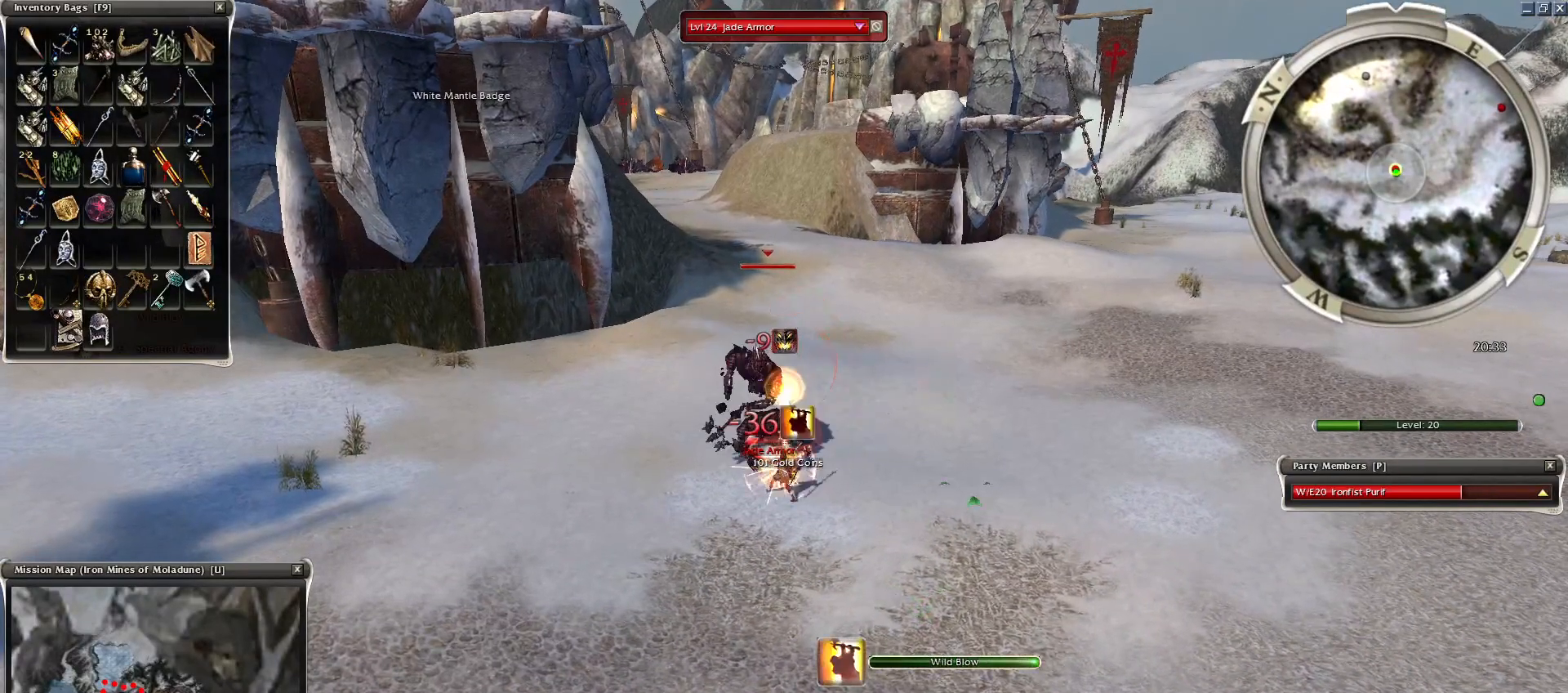
{"keys": [], "mouse": ["mb4"], "events": [[100, "mouse_left", "up"], [150, "mouse_left", "down"], [250, "mouse_left", "up"], [300, "mouse_left", "down"], [450, "mouse_left", "up"], [500, "mouse_mb4", "down"]]}
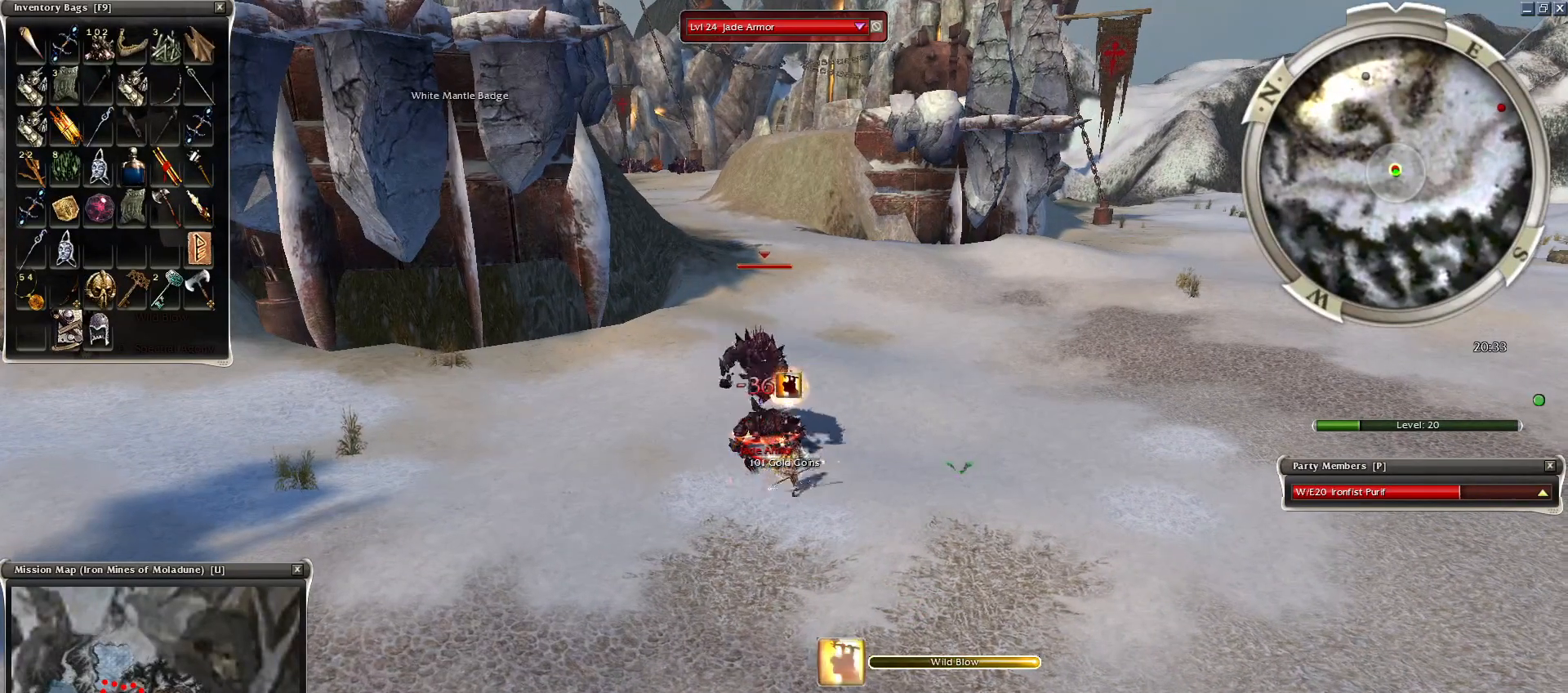
{"keys": ["space"], "mouse": [], "events": [[100, "space", "down"], [150, "mouse_mb4", "up"], [200, "space", "up"], [250, "space", "down"], [400, "mouse_right", "down"], [400, "space", "up"], [450, "mouse_right", "up"], [500, "space", "down"]]}
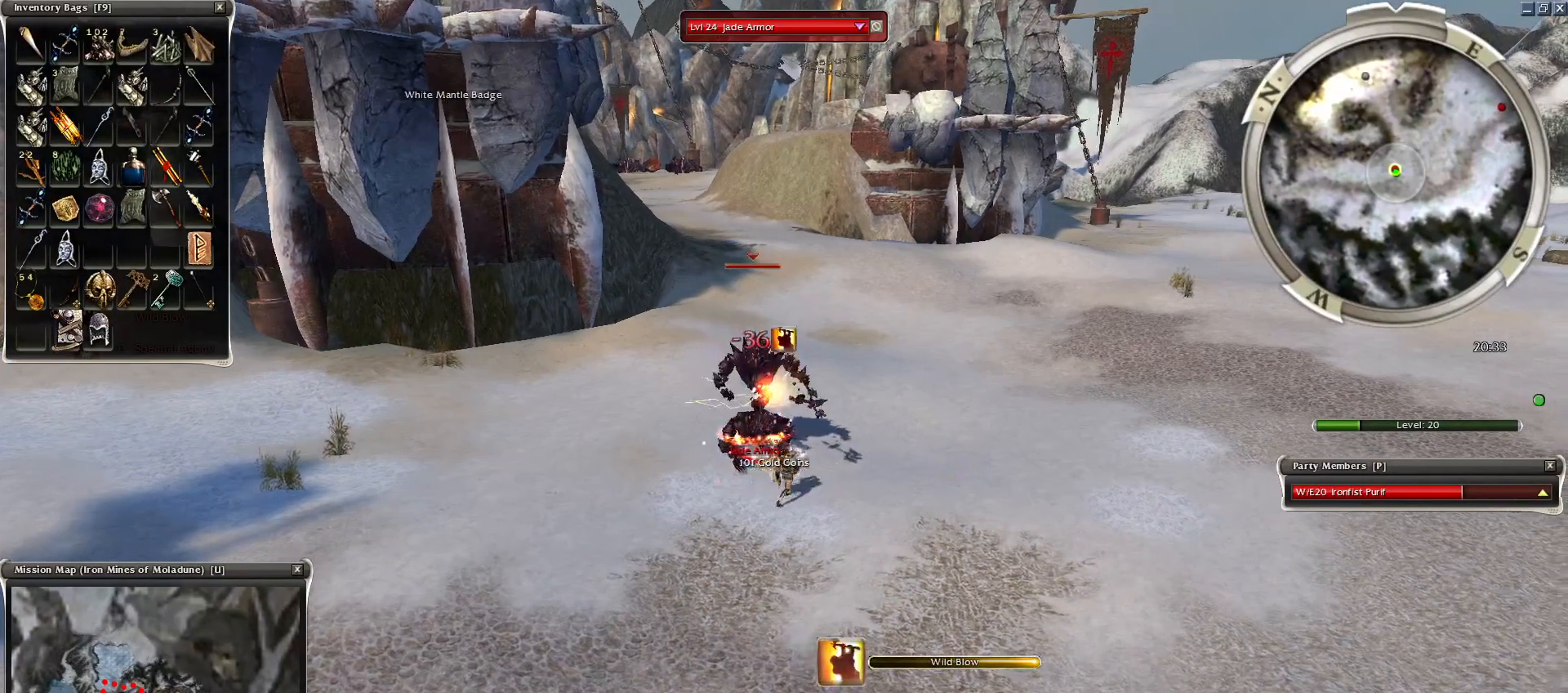
{"keys": ["space"], "mouse": [], "events": [[50, "mouse_right", "down"], [100, "space", "up"], [150, "mouse_right", "up"], [200, "space", "down"], [250, "mouse_right", "down"], [350, "mouse_right", "up"], [350, "space", "up"], [400, "mouse_right", "down"], [500, "mouse_right", "up"], [500, "space", "down"]]}
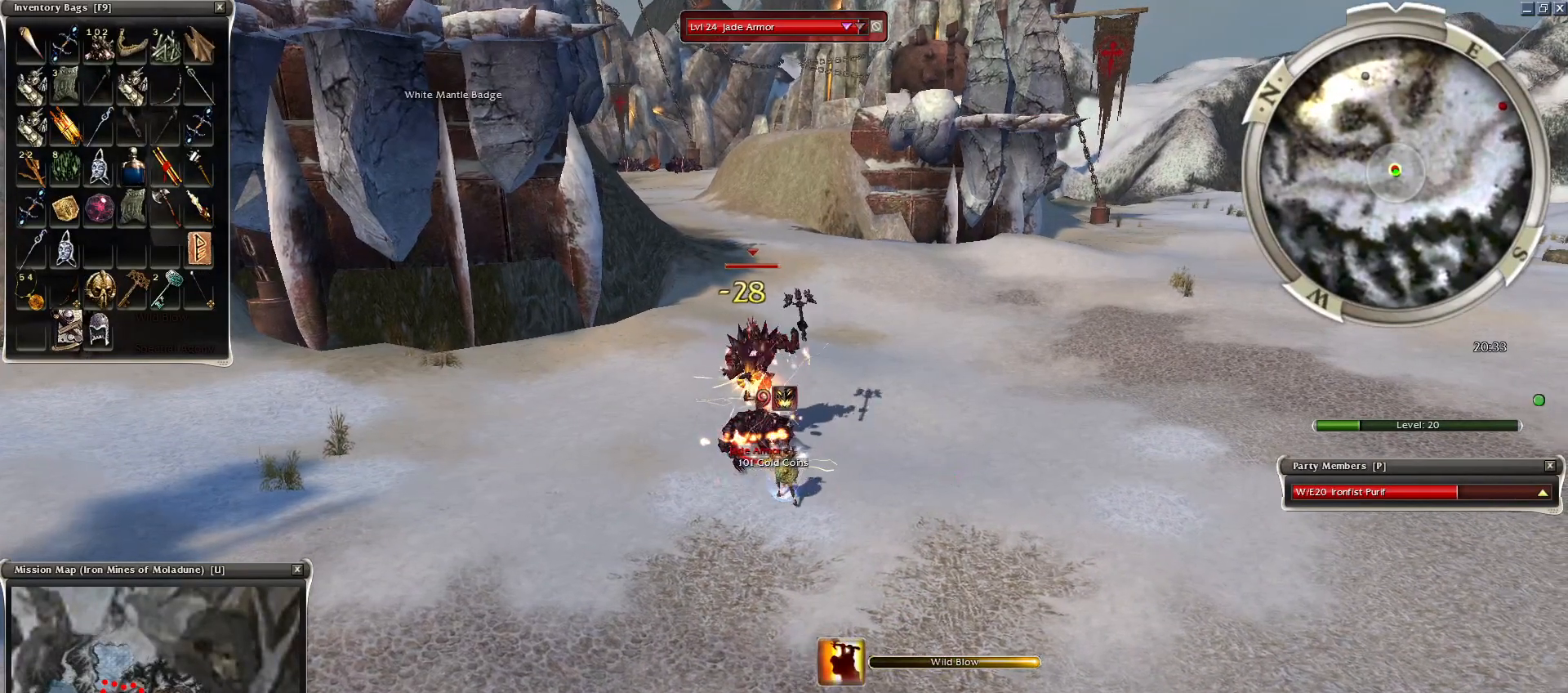
{"keys": [], "mouse": [], "events": [[200, "1", "down"], [250, "1", "up"], [250, "space", "up"], [400, "1", "down"], [500, "1", "up"]]}
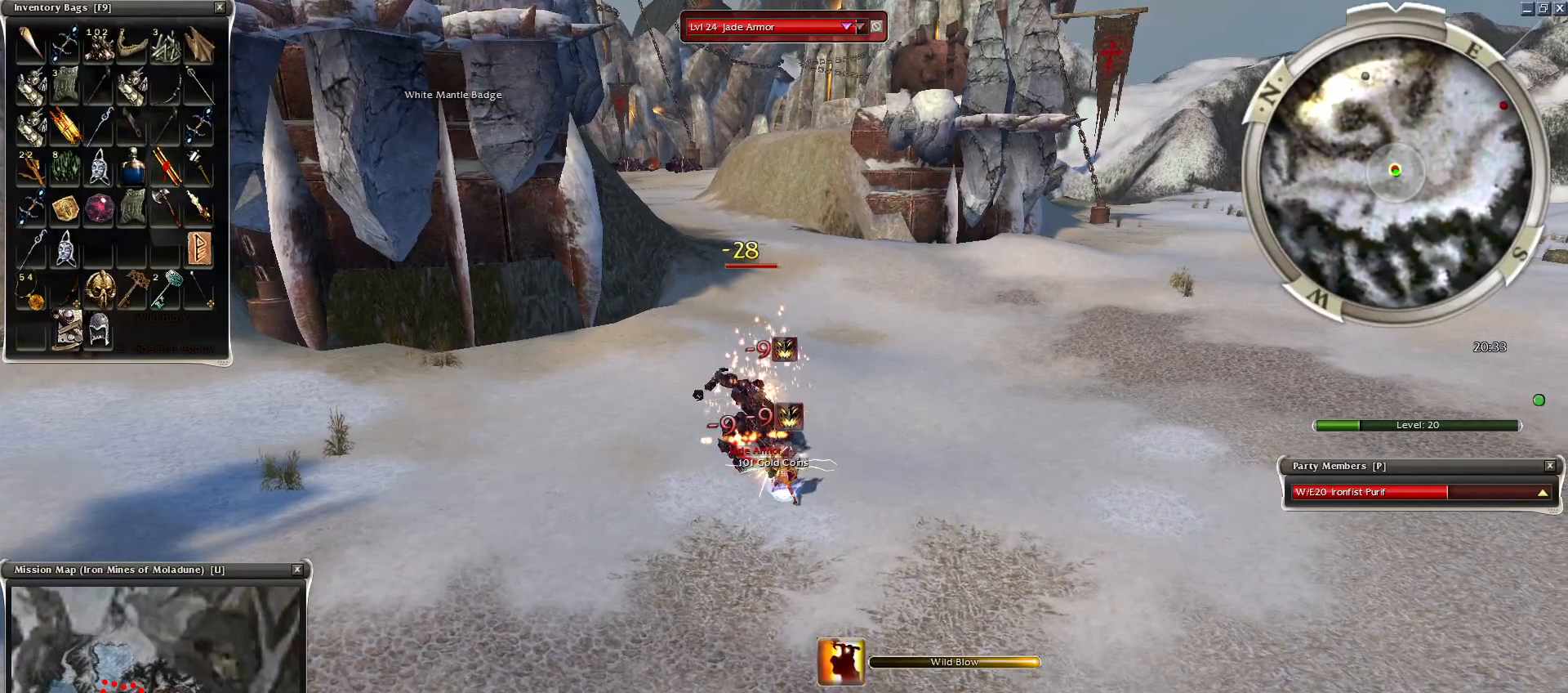
{"keys": ["space"], "mouse": [], "events": [[184, "space", "down"], [350, "space", "up"], [400, "space", "down"]]}
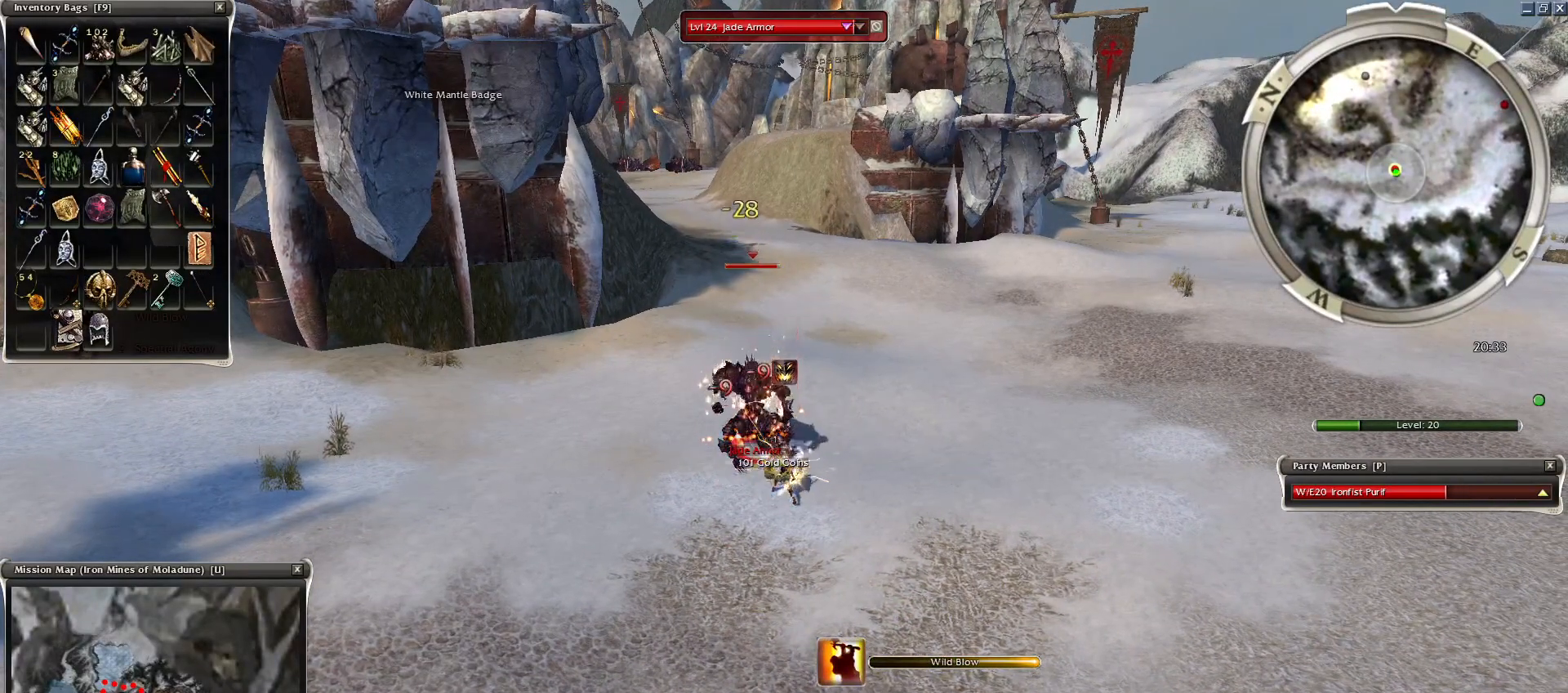
{"keys": [], "mouse": [], "events": [[50, "mouse_right", "down"], [100, "space", "up"], [150, "mouse_right", "up"], [150, "space", "down"], [250, "mouse_right", "down"], [350, "mouse_right", "up"], [450, "mouse_right", "down"], [450, "space", "up"], [500, "mouse_right", "up"]]}
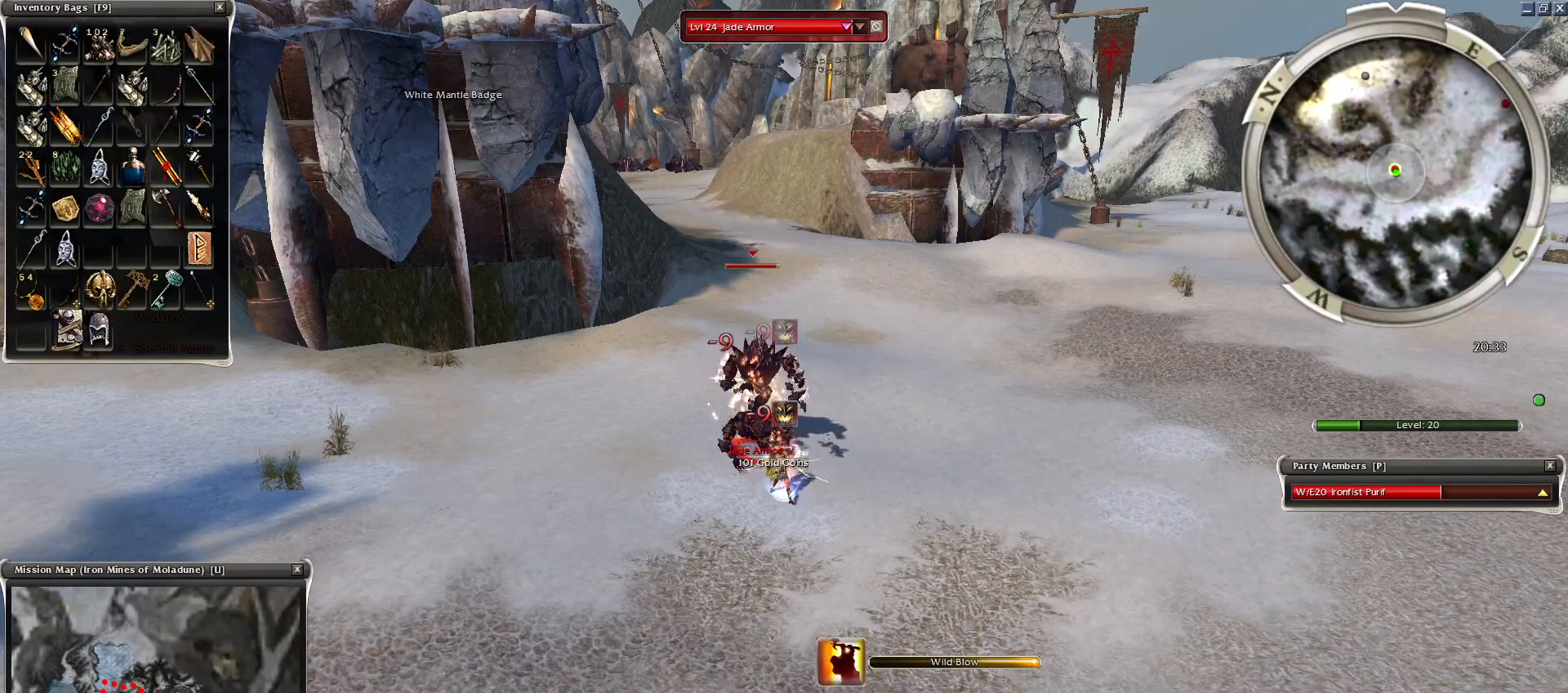
{"keys": [], "mouse": ["right"], "events": [[100, "mouse_right", "down"], [150, "2", "down"], [200, "mouse_right", "up"], [250, "2", "up"], [350, "2", "down"], [350, "mouse_right", "down"], [400, "mouse_right", "up"], [450, "2", "up"], [500, "mouse_right", "down"]]}
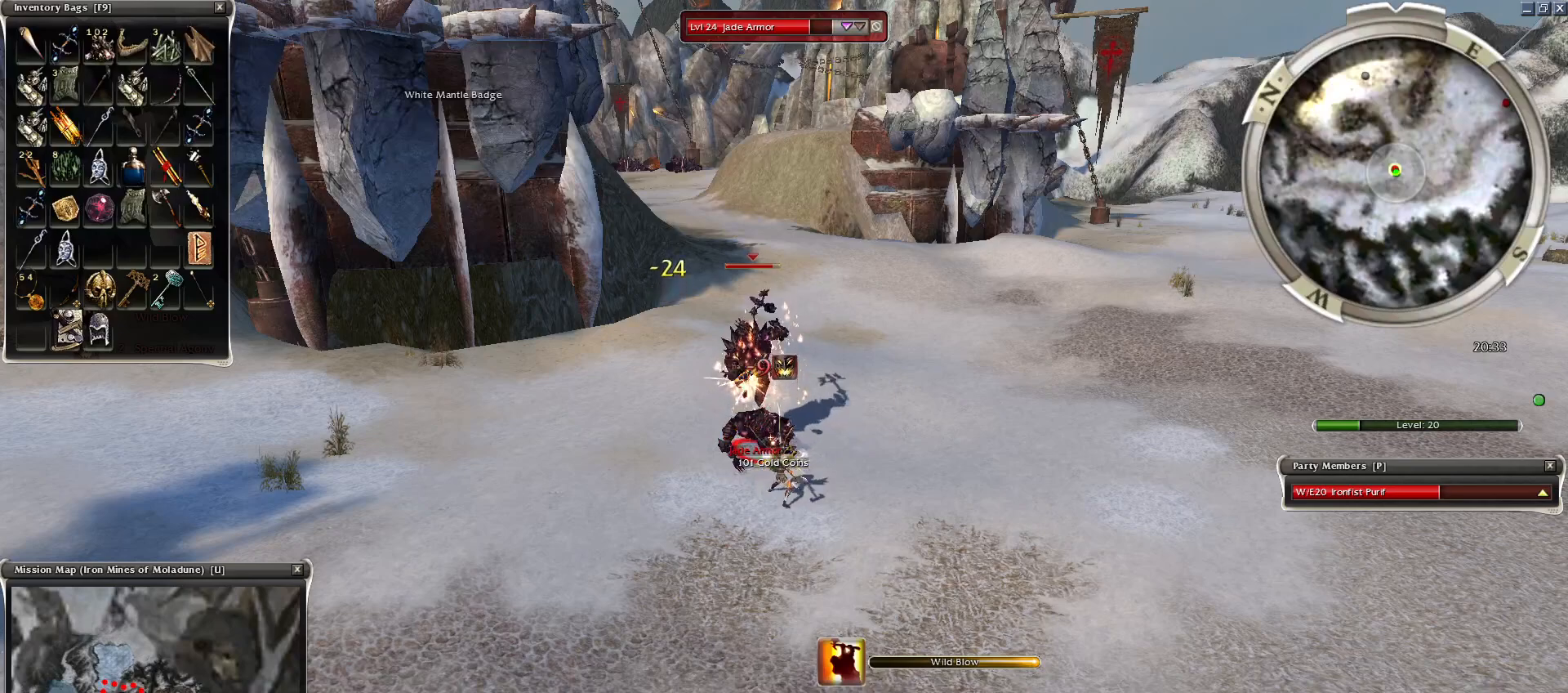
{"keys": [], "mouse": [], "events": [[50, "2", "down"], [100, "2", "up"], [100, "mouse_right", "up"], [200, "mouse_right", "down"], [250, "mouse_right", "up"], [300, "2", "down"], [400, "2", "up"]]}
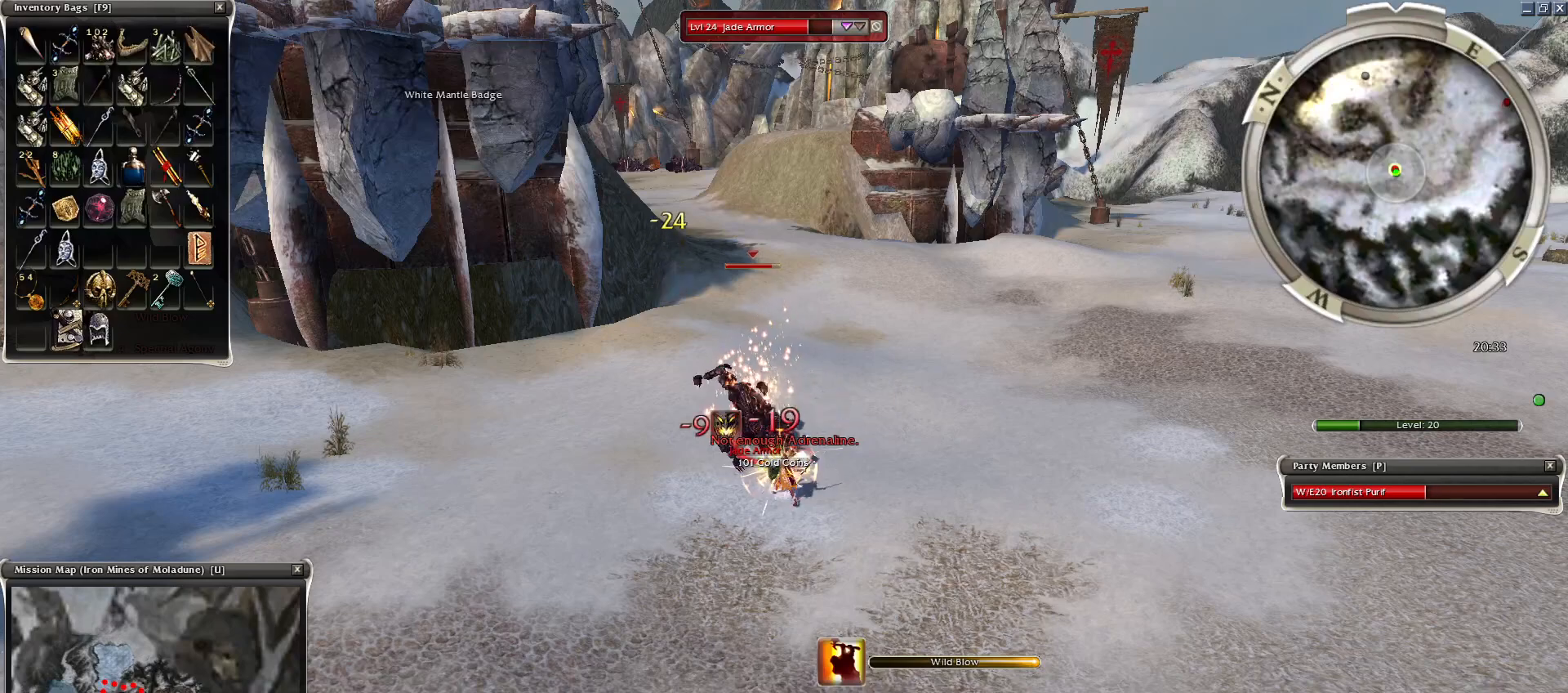
{"keys": ["space"], "mouse": [], "events": [[150, "mouse_left", "down"], [184, "space", "down"], [300, "mouse_left", "up"], [350, "mouse_left", "down"], [400, "space", "up"], [450, "space", "down"], [500, "mouse_left", "up"]]}
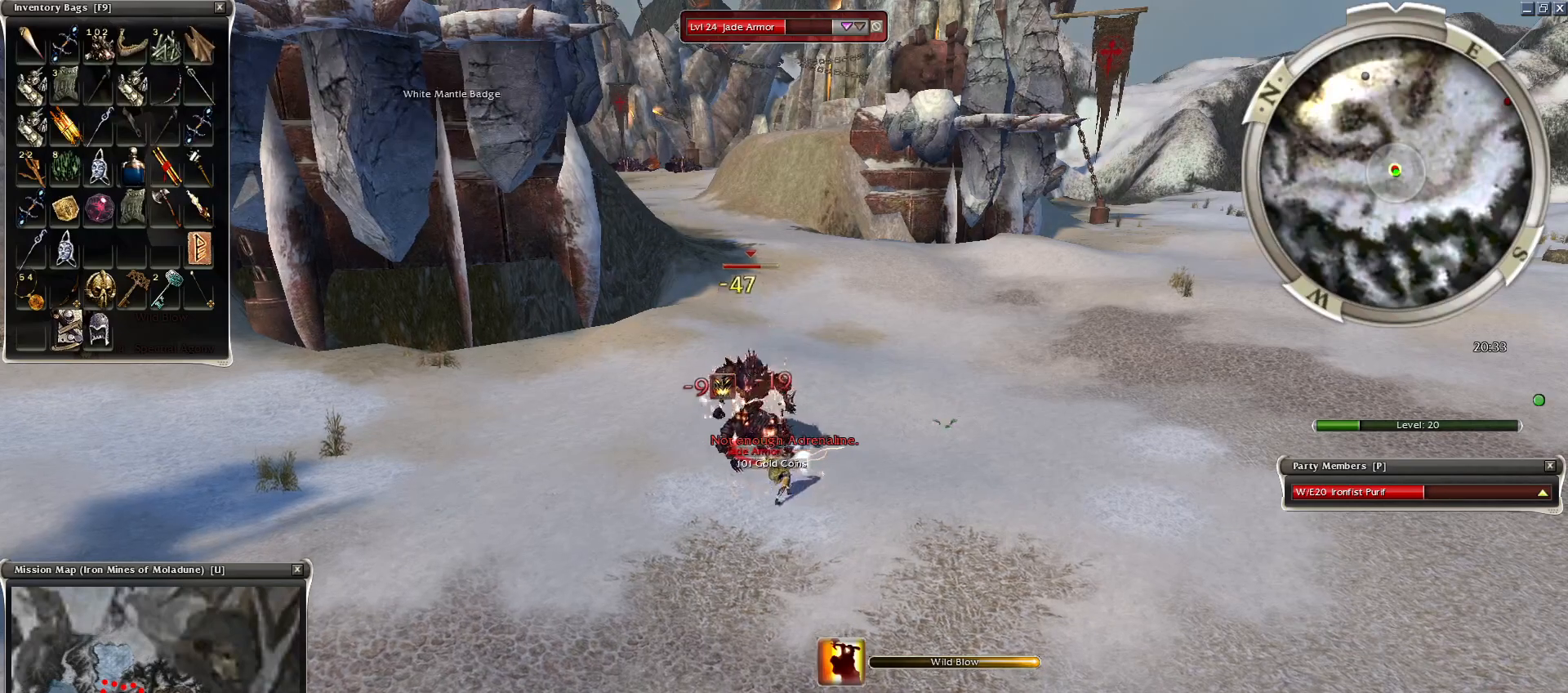
{"keys": [], "mouse": [], "events": [[100, "space", "up"], [150, "g", "down"], [200, "g", "up"], [350, "g", "down"], [400, "g", "up"]]}